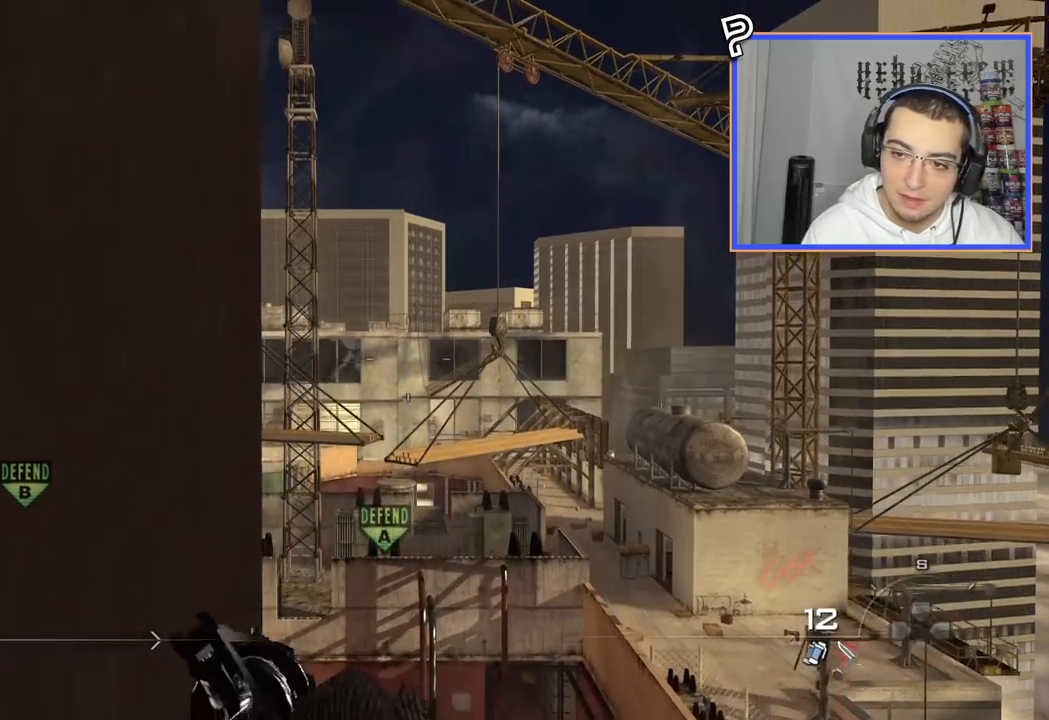
Gameplay with a controller (PlayStation layout); each line is a JSON object with the inputs held at the frame after it. "events" lists button and stick changes between this image and that frame as [ms after this image, input, new state], when the widget could be followed in between. Not read: R1.
{"buttons": ["CIRCLE"], "left_stick": "center", "right_stick": "center", "events": [[484, "CIRCLE", "down"]]}
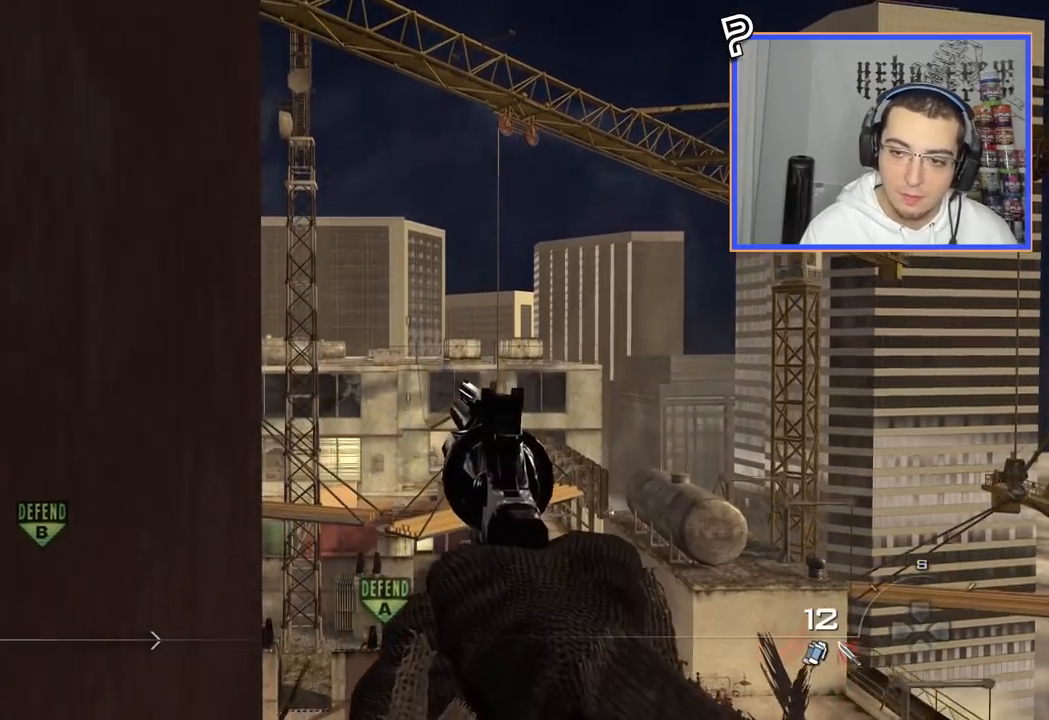
{"buttons": [], "left_stick": "center", "right_stick": "center", "events": [[84, "CIRCLE", "up"], [84, "DPAD_LEFT", "down"], [184, "DPAD_LEFT", "up"]]}
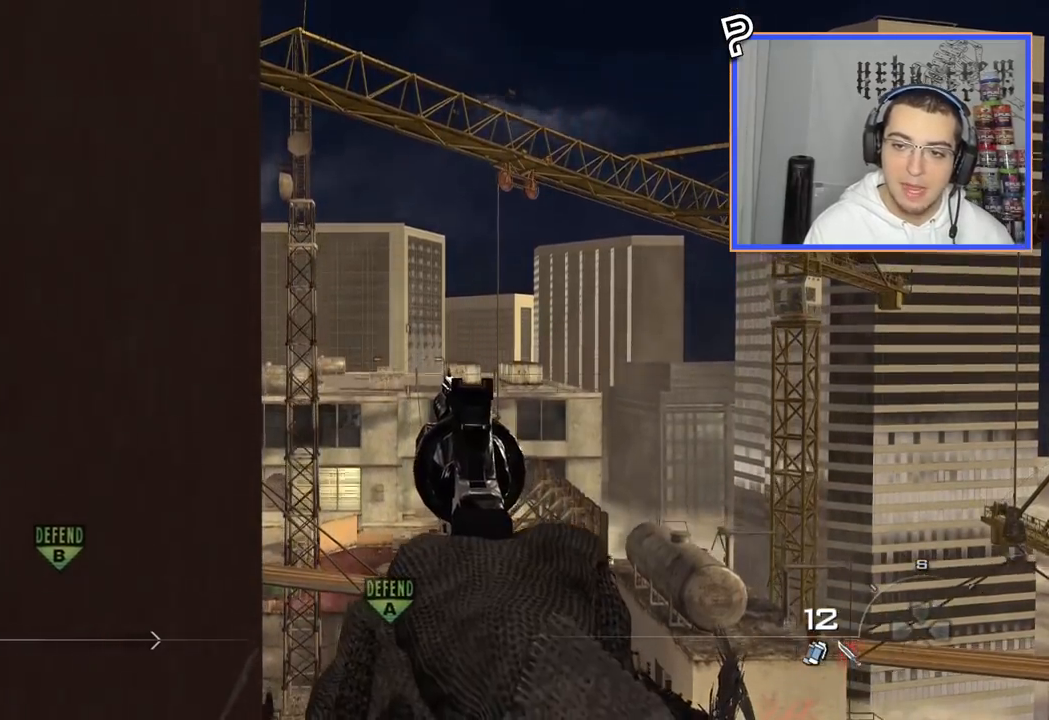
{"buttons": [], "left_stick": "center", "right_stick": "left", "events": [[117, "right_stick", "down-right"], [183, "right_stick", "center"], [484, "right_stick", "left"]]}
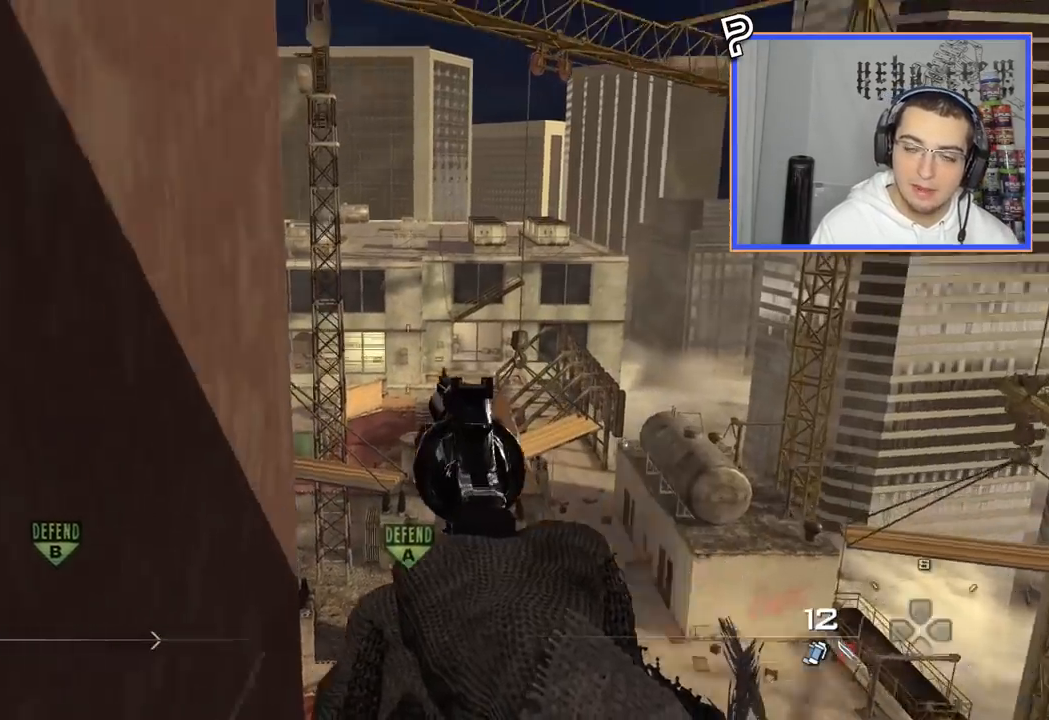
{"buttons": [], "left_stick": "center", "right_stick": "center", "events": [[50, "right_stick", "center"], [401, "right_stick", "right"], [467, "right_stick", "center"]]}
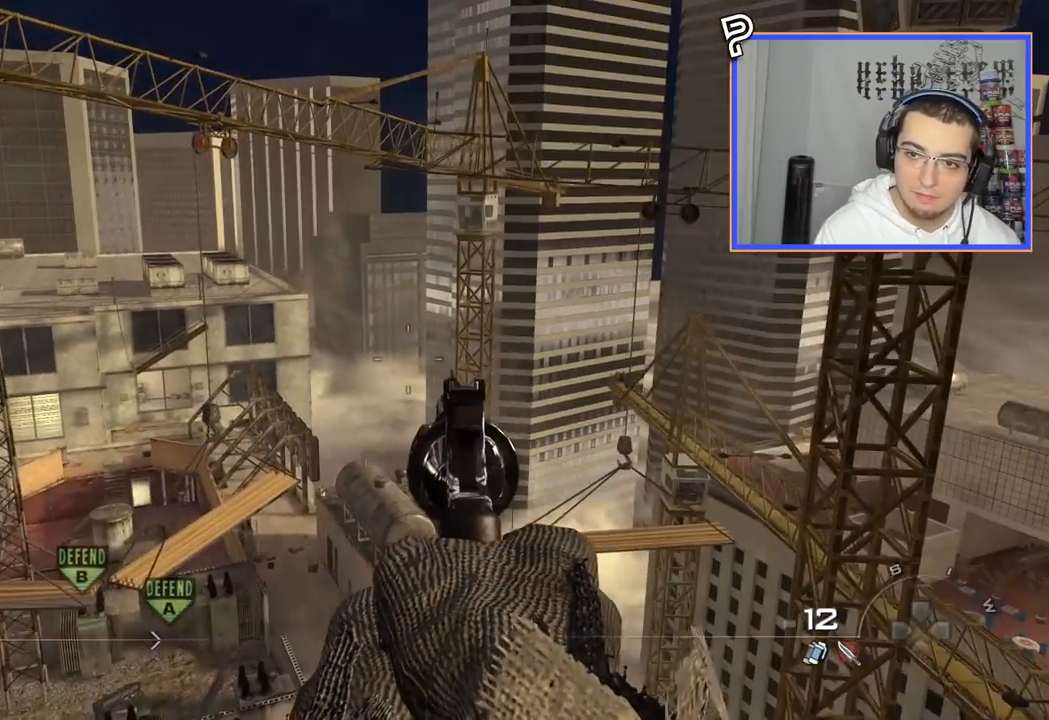
{"buttons": ["L3"], "left_stick": "up", "right_stick": "down-right", "events": [[100, "left_stick", "up-right"], [300, "L3", "down"], [300, "left_stick", "up"], [367, "right_stick", "down-right"]]}
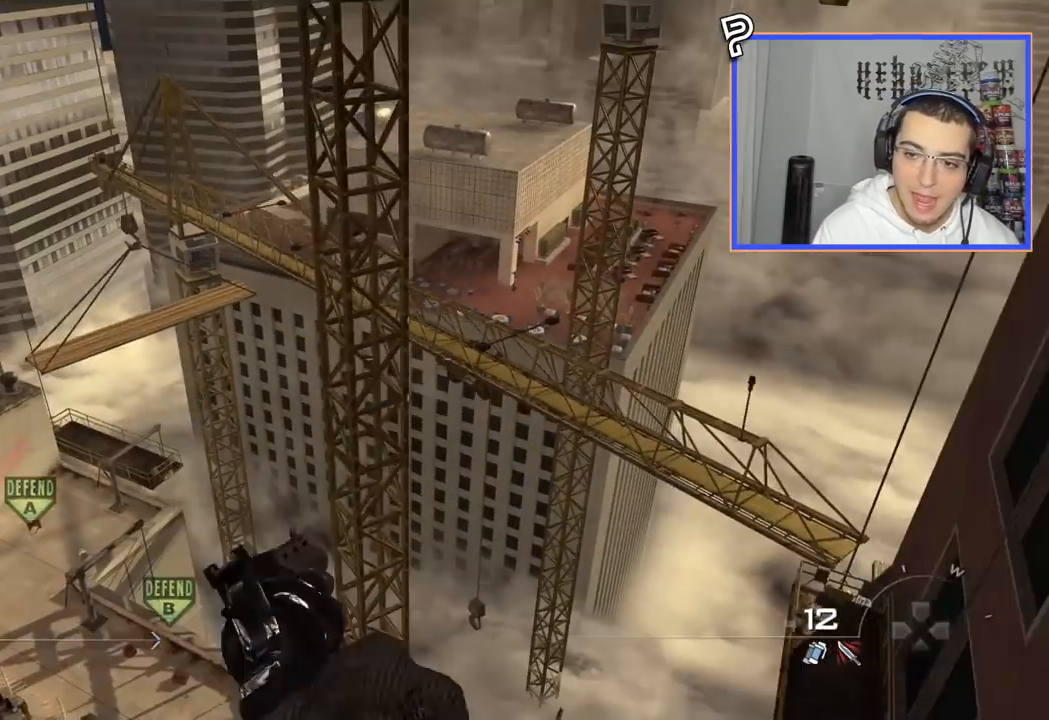
{"buttons": [], "left_stick": "up", "right_stick": "center", "events": [[50, "L3", "up"], [134, "right_stick", "center"]]}
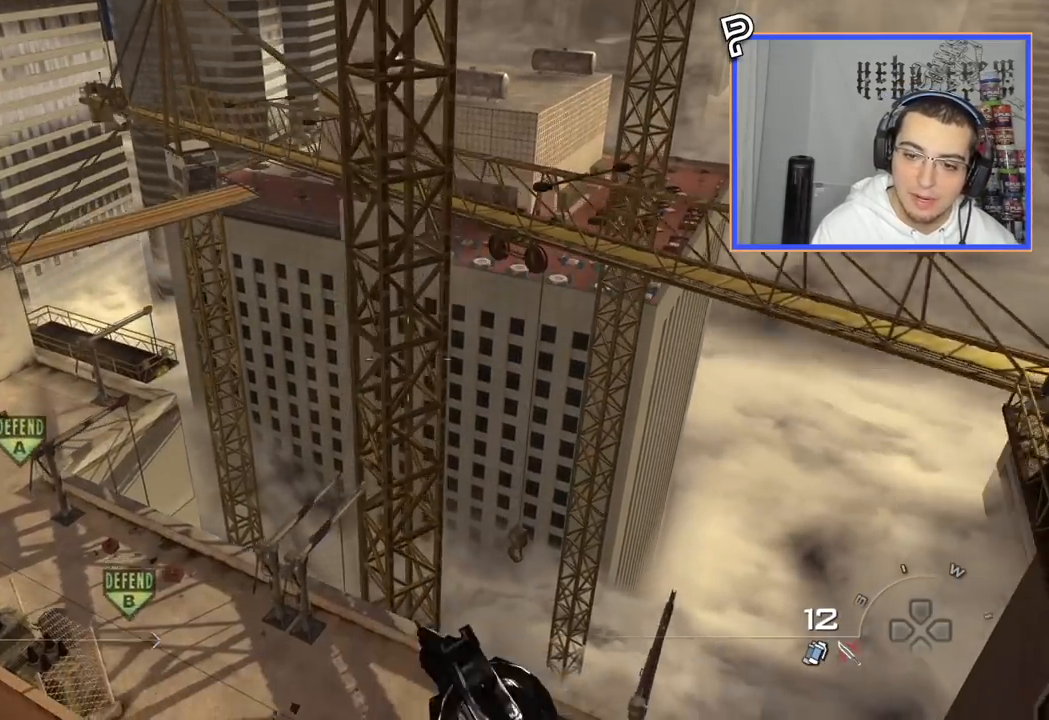
{"buttons": [], "left_stick": "up", "right_stick": "center", "events": [[333, "right_stick", "up"], [400, "right_stick", "center"]]}
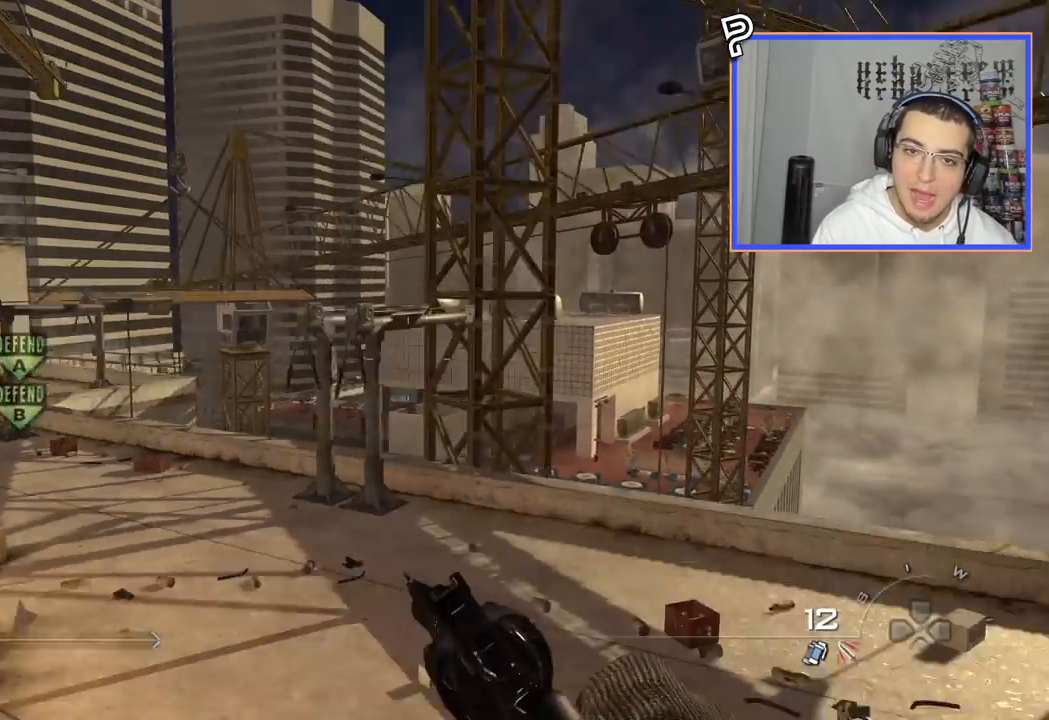
{"buttons": [], "left_stick": "up", "right_stick": "center", "events": [[301, "right_stick", "left"], [351, "right_stick", "center"]]}
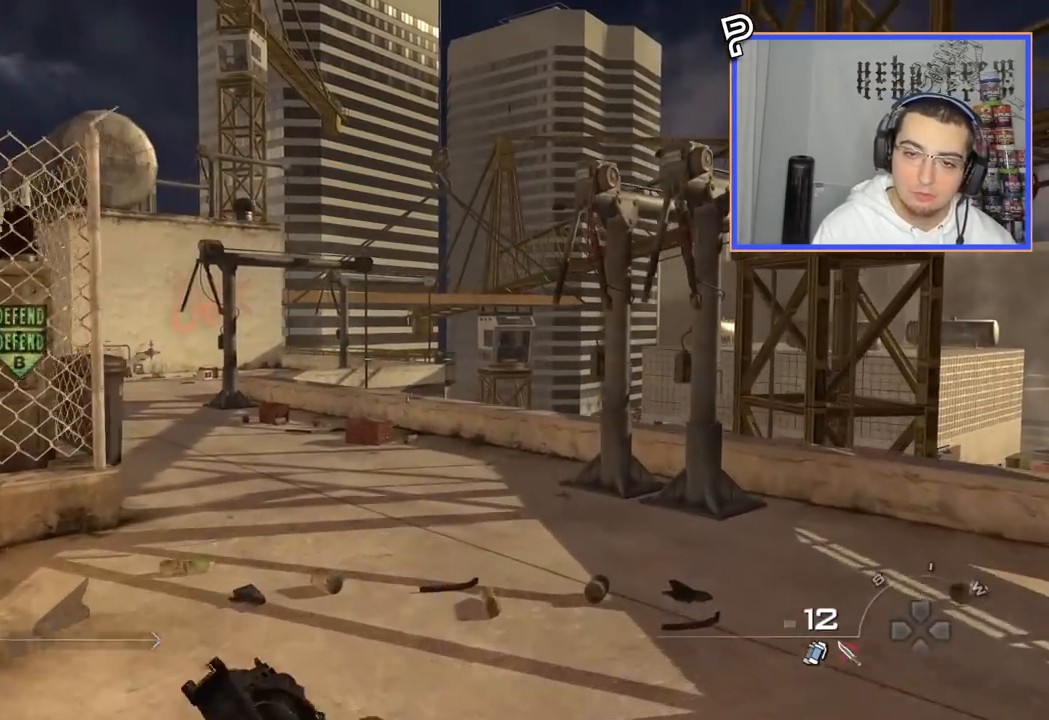
{"buttons": [], "left_stick": "center", "right_stick": "right", "events": [[100, "left_stick", "center"], [400, "right_stick", "right"]]}
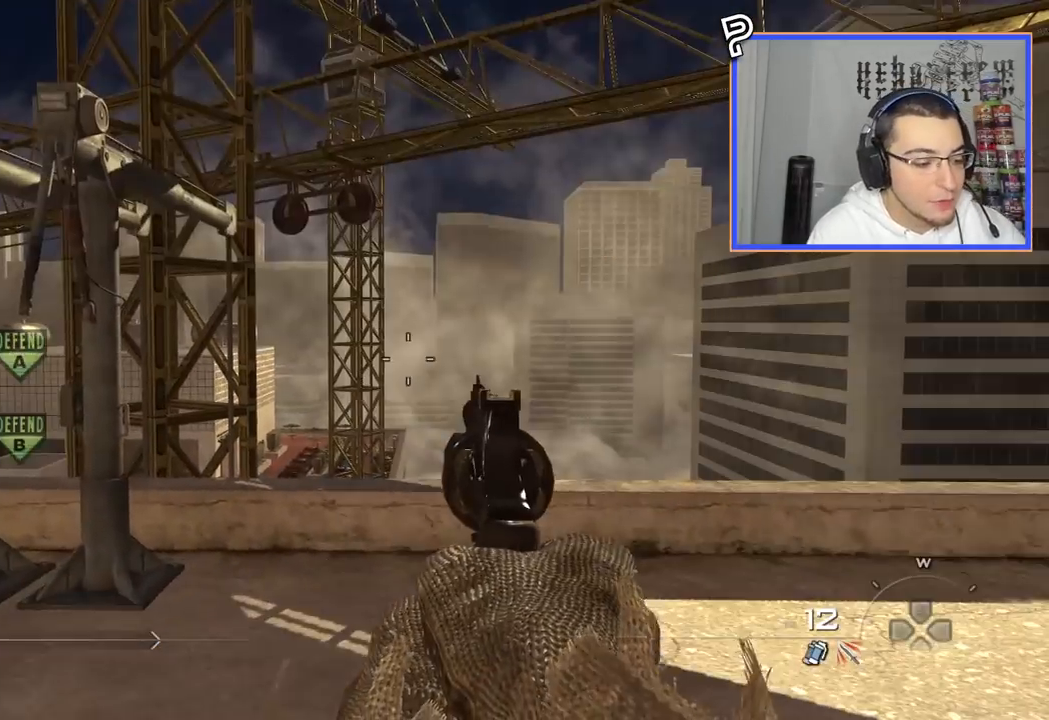
{"buttons": ["CIRCLE"], "left_stick": "center", "right_stick": "center", "events": [[34, "right_stick", "center"], [217, "right_stick", "right"], [384, "right_stick", "center"], [501, "CIRCLE", "down"]]}
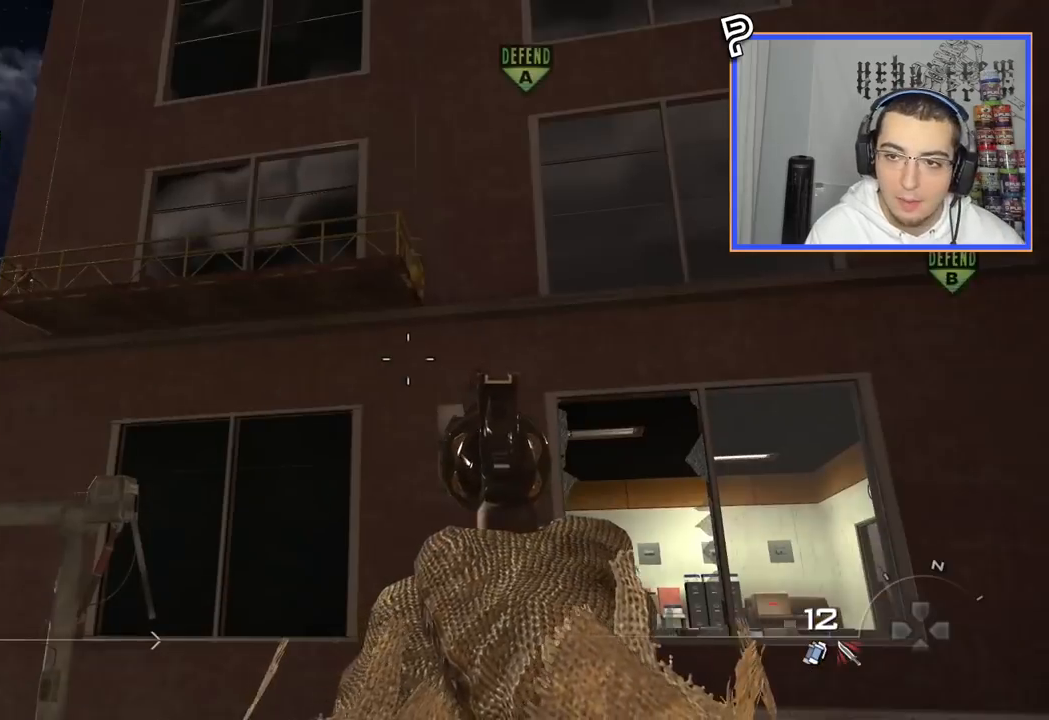
{"buttons": [], "left_stick": "down-left", "right_stick": "center", "events": [[100, "CIRCLE", "up"], [267, "right_stick", "right"], [300, "left_stick", "down-left"], [334, "CROSS", "down"], [367, "right_stick", "center"], [434, "CROSS", "up"]]}
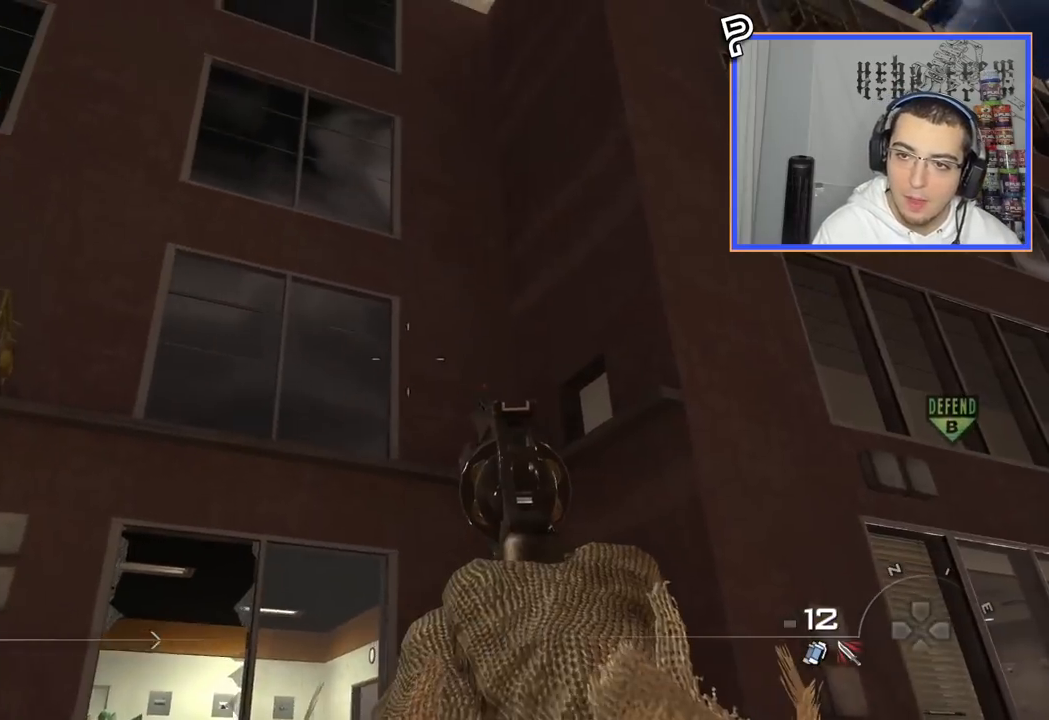
{"buttons": [], "left_stick": "center", "right_stick": "center", "events": [[251, "right_stick", "right"], [301, "right_stick", "center"], [467, "left_stick", "center"]]}
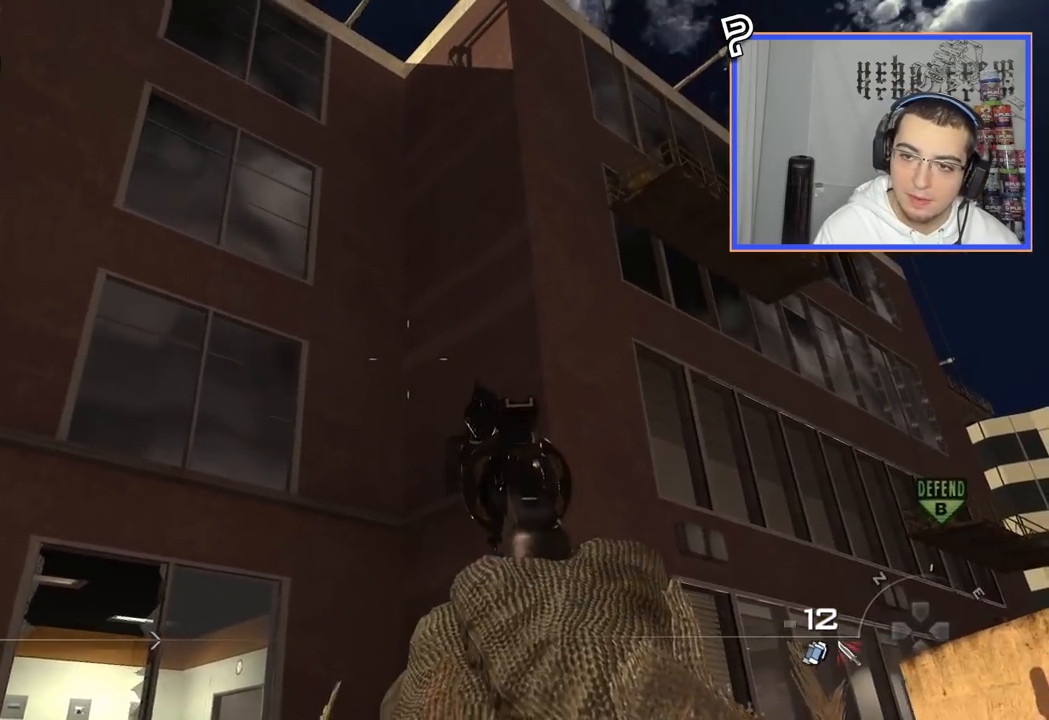
{"buttons": [], "left_stick": "center", "right_stick": "center", "events": [[17, "CIRCLE", "down"], [117, "CIRCLE", "up"], [117, "DPAD_DOWN", "down"], [200, "DPAD_DOWN", "up"]]}
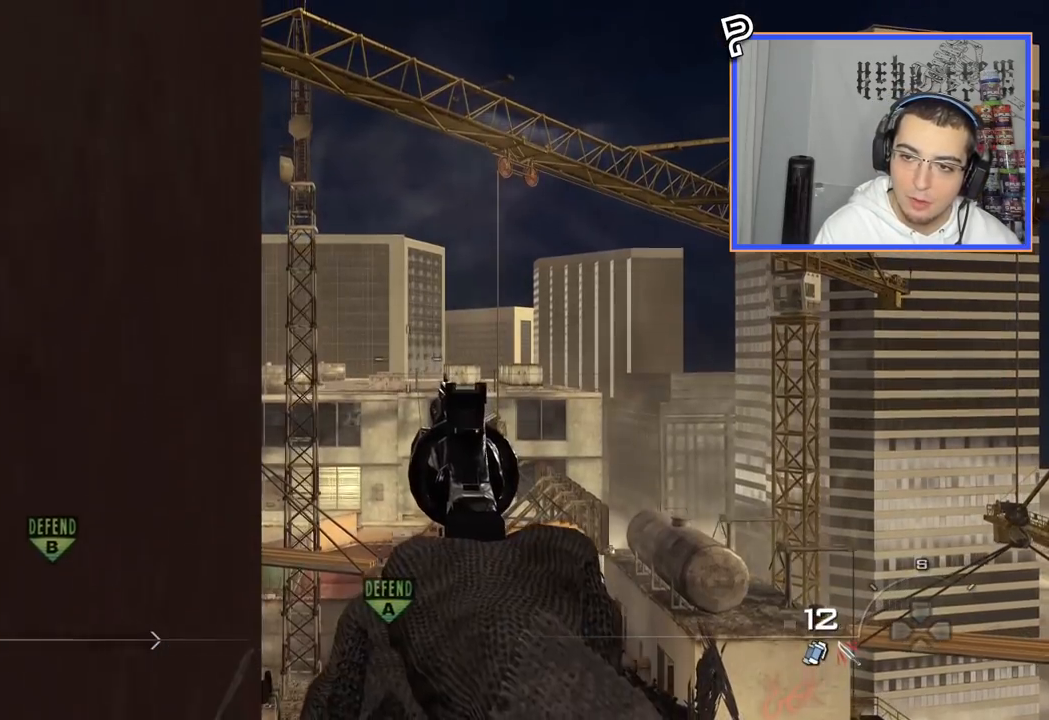
{"buttons": [], "left_stick": "center", "right_stick": "center", "events": [[267, "right_stick", "down"], [351, "right_stick", "center"]]}
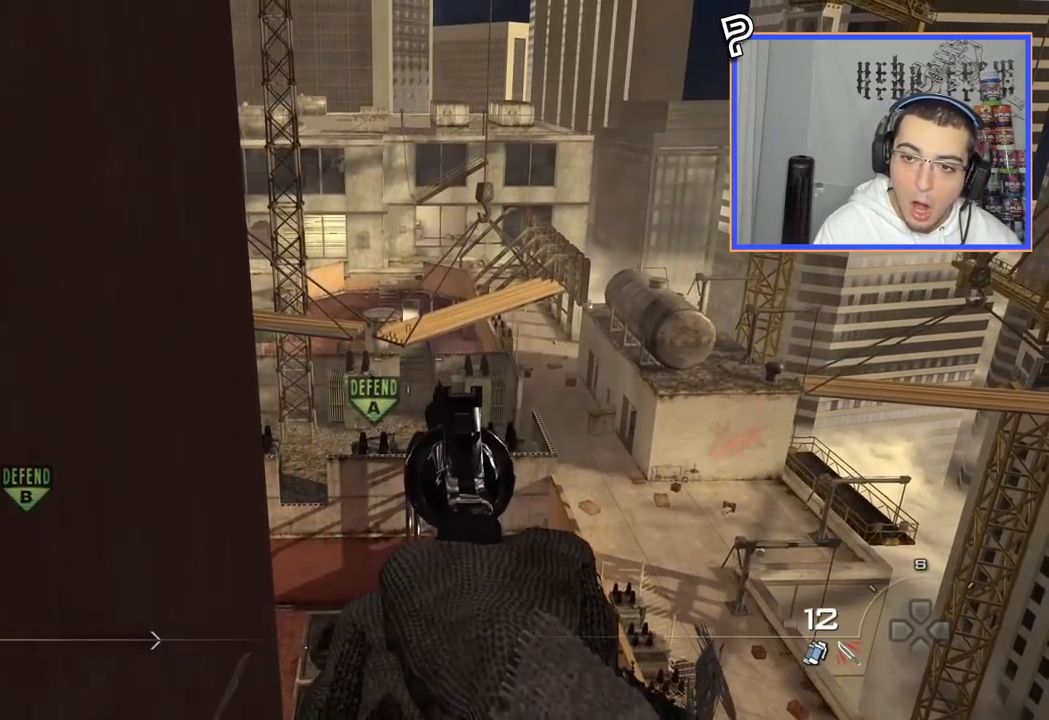
{"buttons": [], "left_stick": "center", "right_stick": "center", "events": [[67, "TRIANGLE", "down"], [150, "TRIANGLE", "up"], [200, "TRIANGLE", "down"], [267, "TRIANGLE", "up"]]}
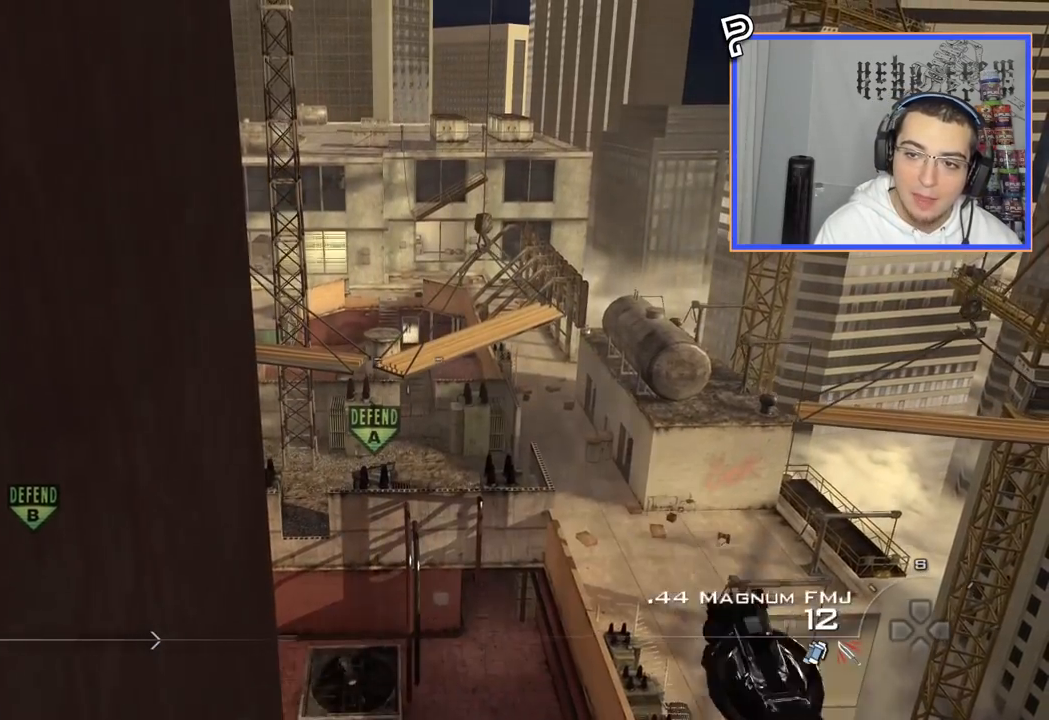
{"buttons": [], "left_stick": "center", "right_stick": "center", "events": [[17, "TRIANGLE", "down"], [84, "TRIANGLE", "up"], [234, "right_stick", "up"], [317, "right_stick", "center"]]}
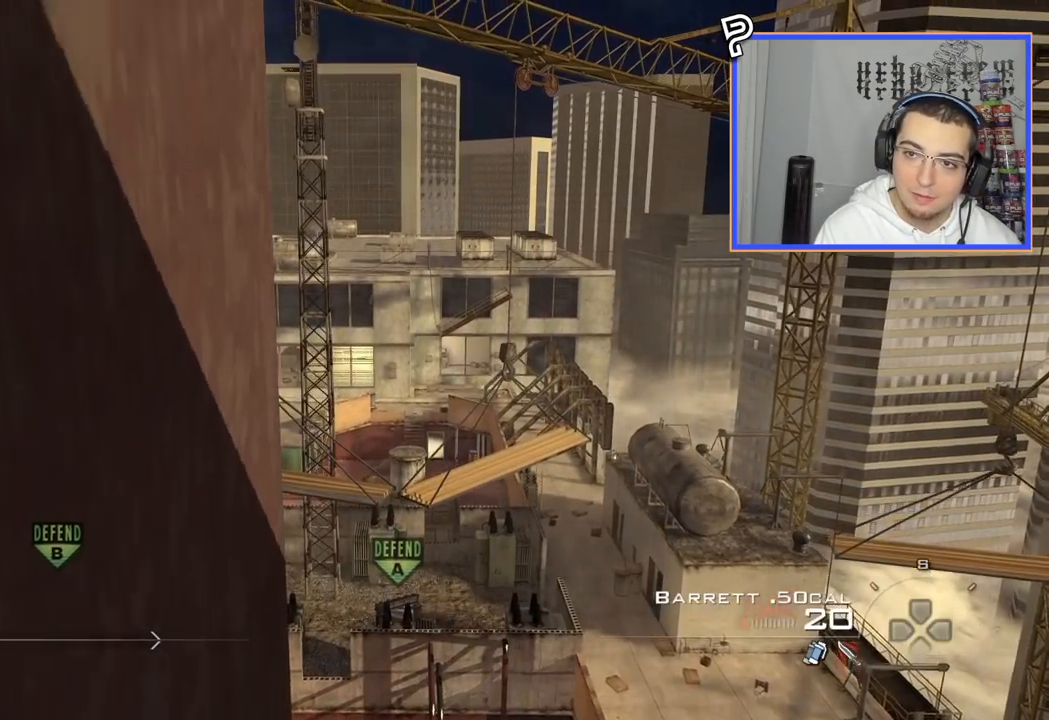
{"buttons": [], "left_stick": "center", "right_stick": "center", "events": [[233, "TRIANGLE", "down"], [334, "TRIANGLE", "up"]]}
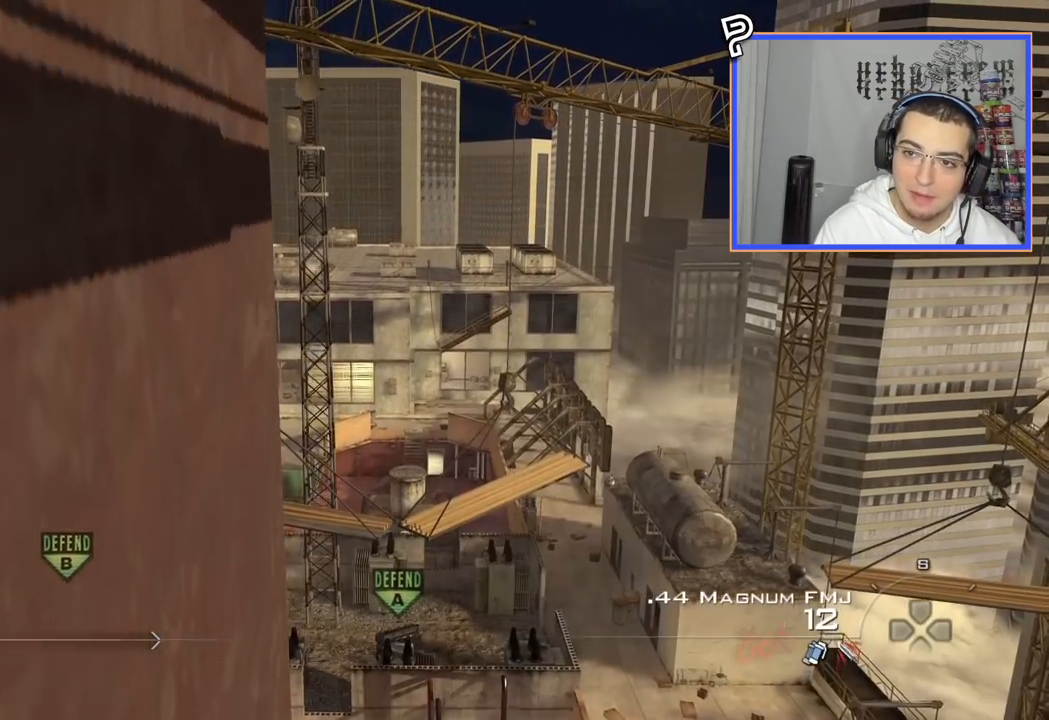
{"buttons": [], "left_stick": "center", "right_stick": "center", "events": []}
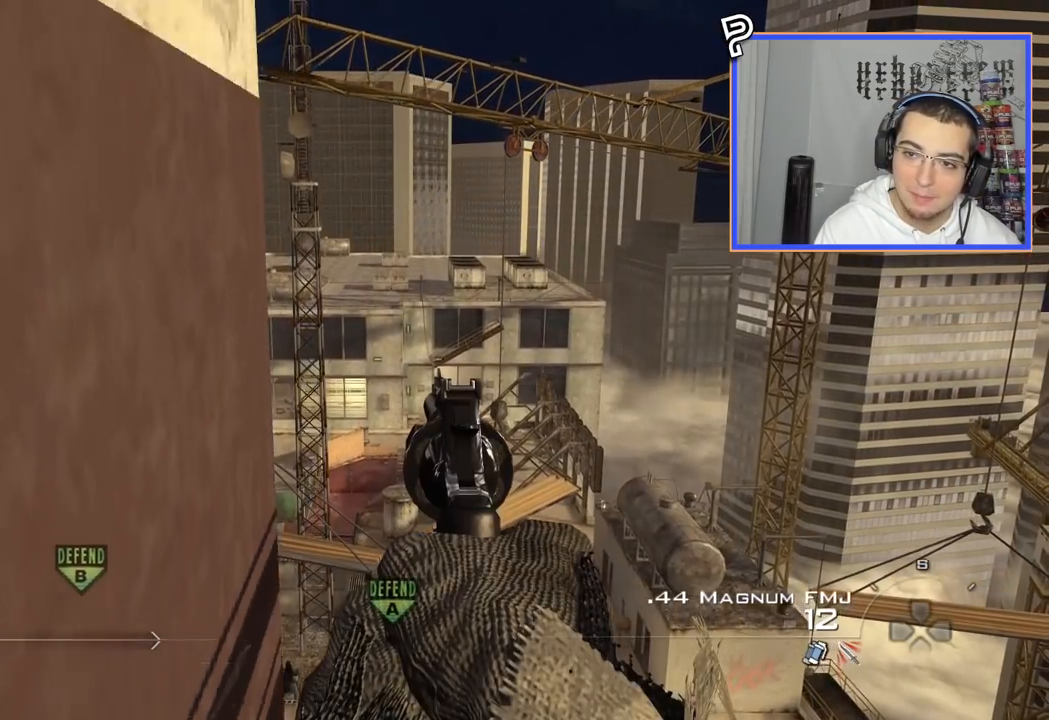
{"buttons": ["TRIANGLE"], "left_stick": "center", "right_stick": "center", "events": [[500, "TRIANGLE", "down"]]}
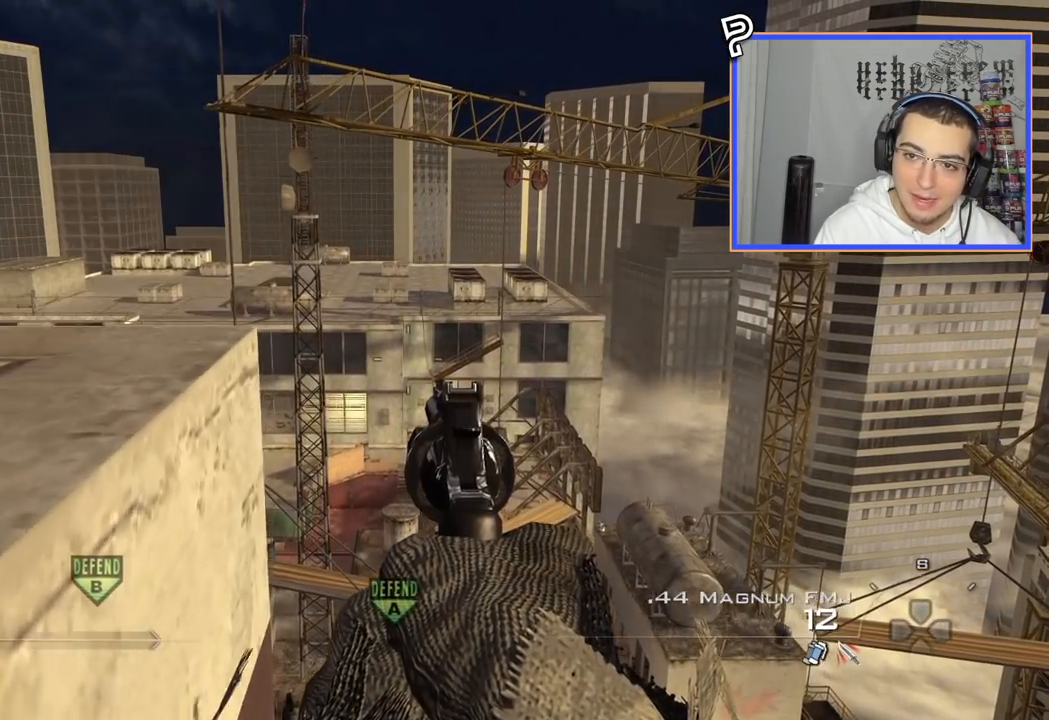
{"buttons": [], "left_stick": "center", "right_stick": "center", "events": [[84, "TRIANGLE", "up"]]}
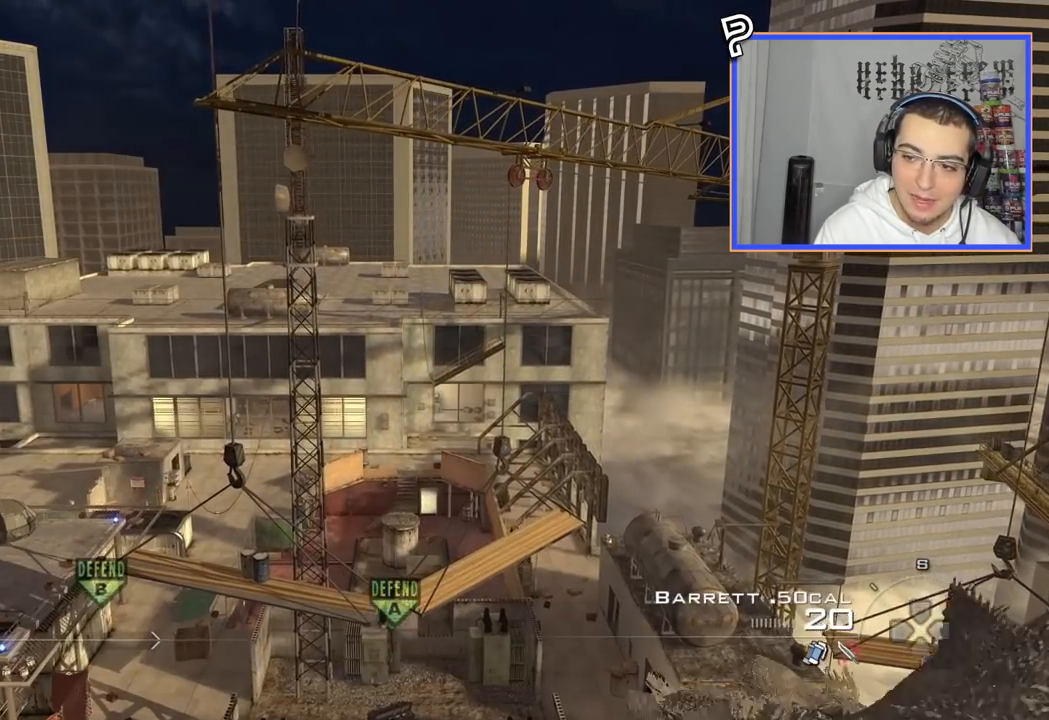
{"buttons": [], "left_stick": "center", "right_stick": "down-left", "events": [[50, "TRIANGLE", "down"], [167, "TRIANGLE", "up"], [233, "TRIANGLE", "down"], [317, "TRIANGLE", "up"], [417, "right_stick", "down-left"]]}
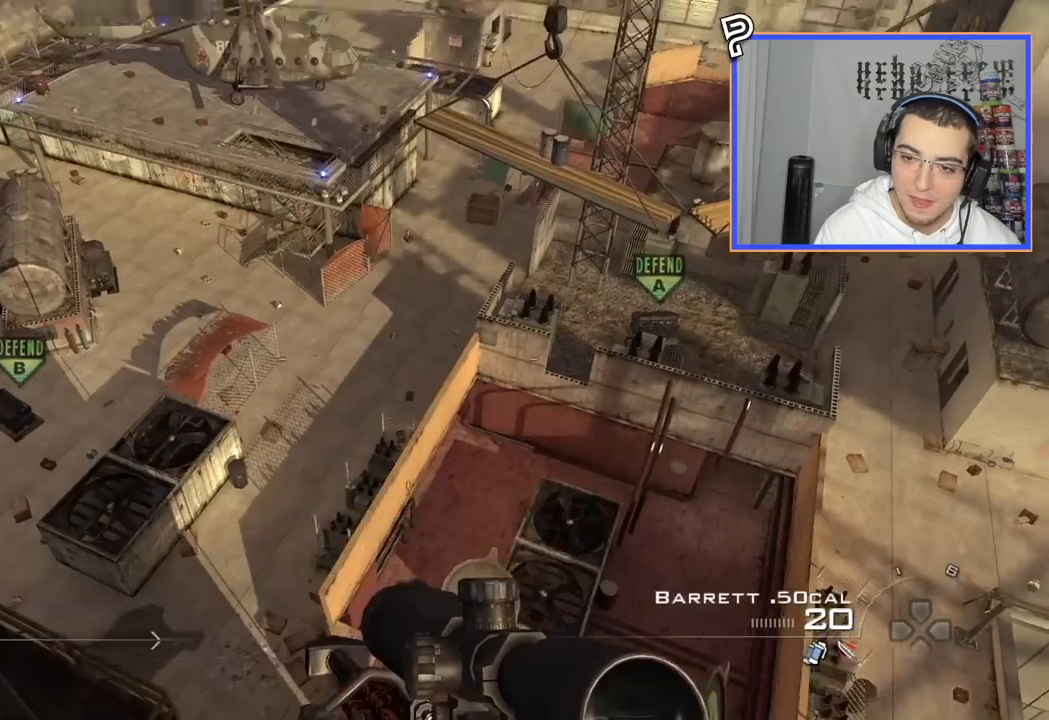
{"buttons": [], "left_stick": "center", "right_stick": "up-right", "events": [[34, "right_stick", "center"], [484, "right_stick", "up-right"]]}
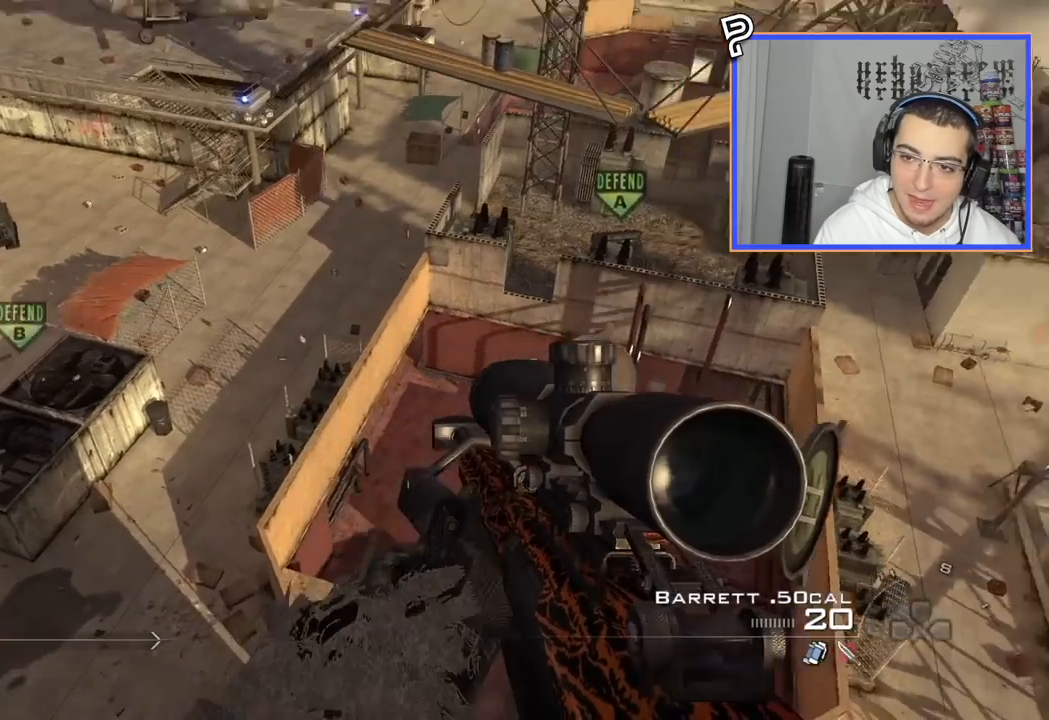
{"buttons": [], "left_stick": "up-right", "right_stick": "center", "events": [[117, "left_stick", "up-right"], [117, "right_stick", "center"], [401, "right_stick", "up"], [501, "right_stick", "center"]]}
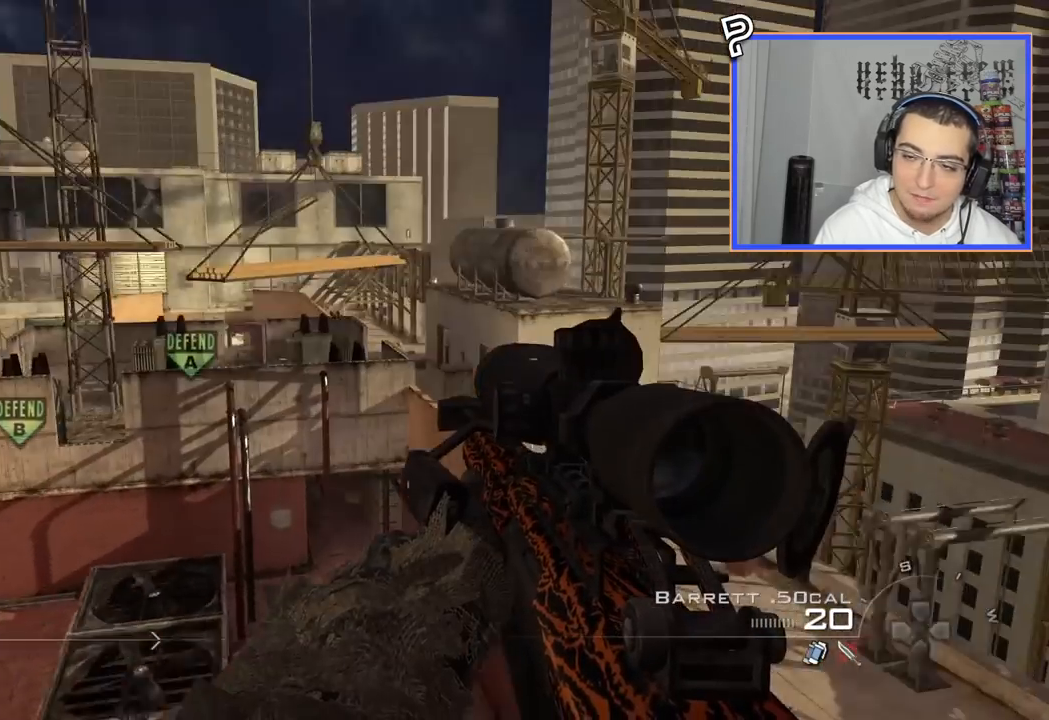
{"buttons": ["START"], "left_stick": "center", "right_stick": "center", "events": [[16, "left_stick", "center"], [433, "START", "down"]]}
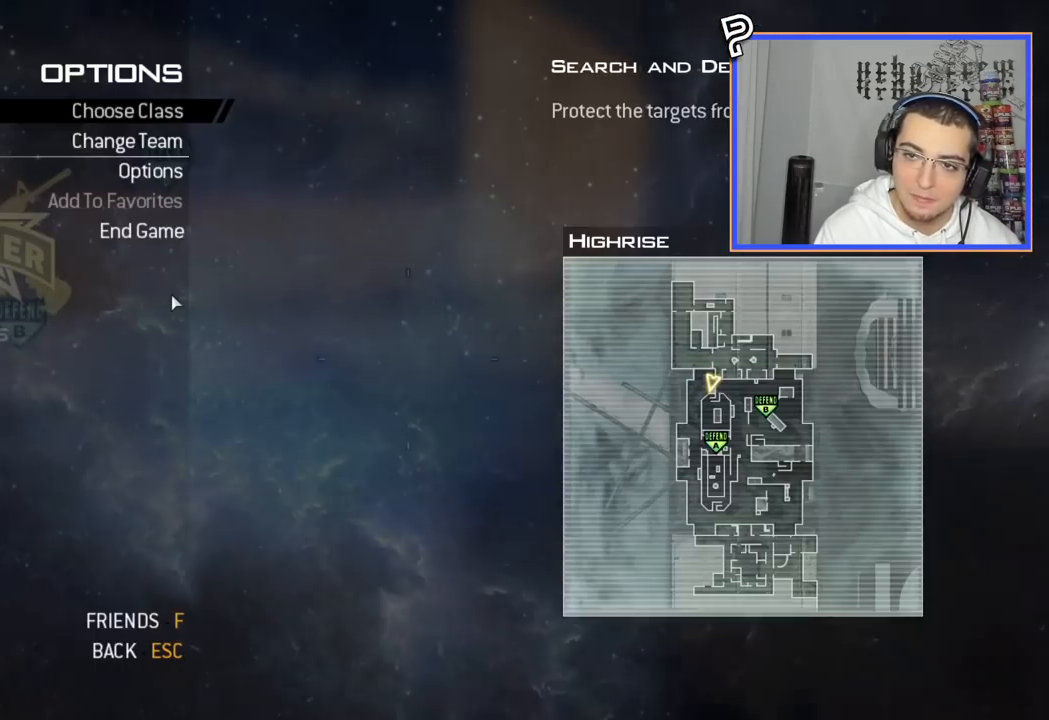
{"buttons": [], "left_stick": "center", "right_stick": "center", "events": [[67, "START", "up"], [250, "CROSS", "down"], [367, "CROSS", "up"]]}
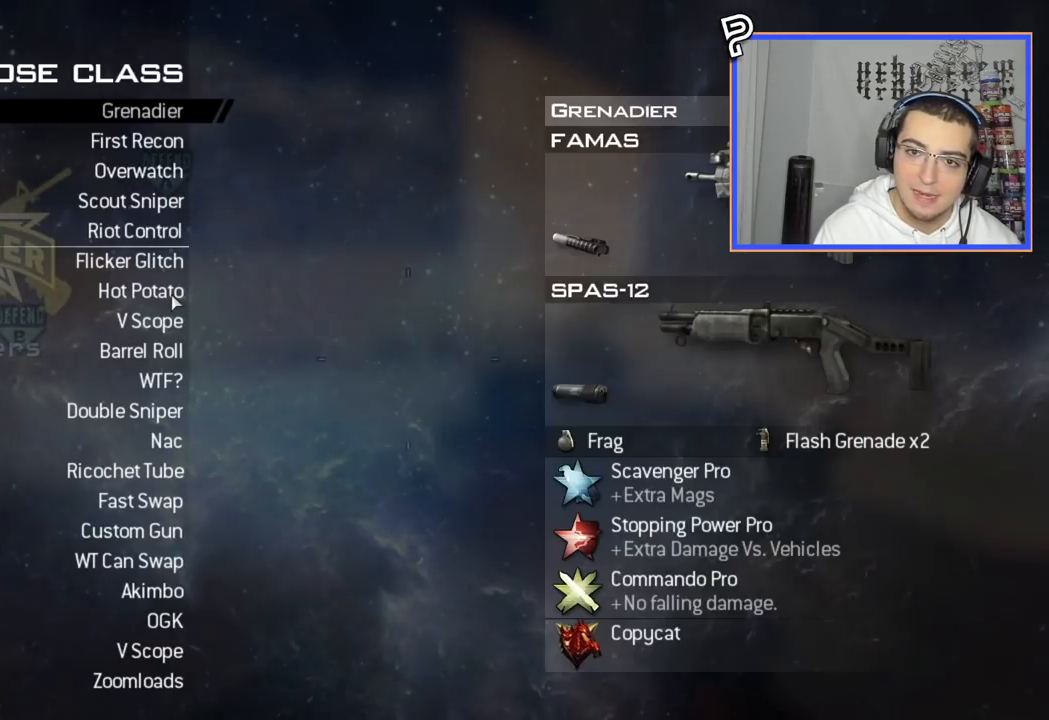
{"buttons": [], "left_stick": "center", "right_stick": "center", "events": [[33, "DPAD_DOWN", "down"], [150, "DPAD_DOWN", "up"], [217, "DPAD_DOWN", "down"], [317, "DPAD_DOWN", "up"], [400, "DPAD_DOWN", "down"], [500, "DPAD_DOWN", "up"]]}
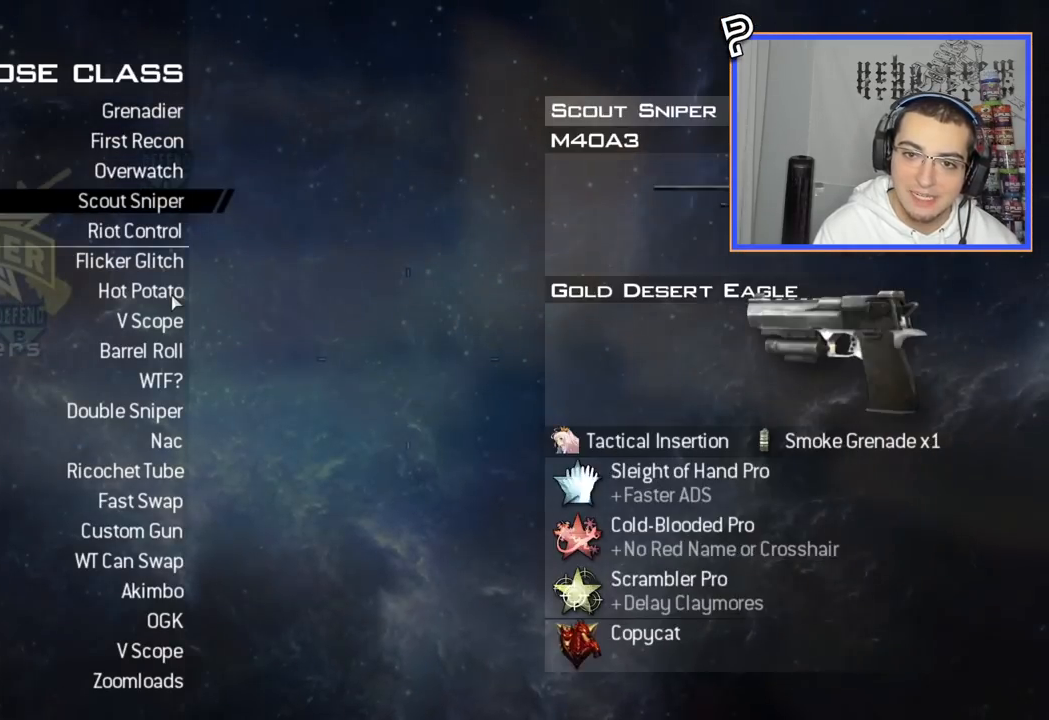
{"buttons": ["CROSS"], "left_stick": "center", "right_stick": "center", "events": [[50, "DPAD_DOWN", "down"], [150, "DPAD_DOWN", "up"], [234, "DPAD_DOWN", "down"], [350, "DPAD_DOWN", "up"], [434, "CROSS", "down"]]}
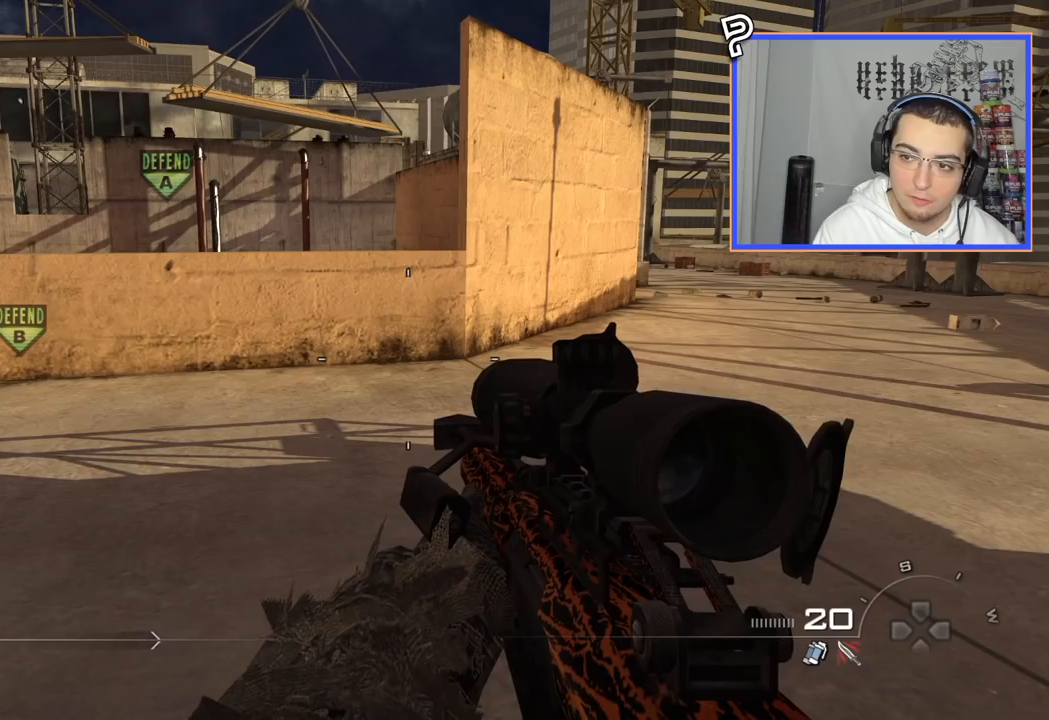
{"buttons": ["L3"], "left_stick": "up", "right_stick": "center", "events": [[50, "CROSS", "up"], [183, "left_stick", "up-right"], [250, "right_stick", "up-right"], [350, "right_stick", "center"], [367, "L3", "down"], [367, "left_stick", "up"]]}